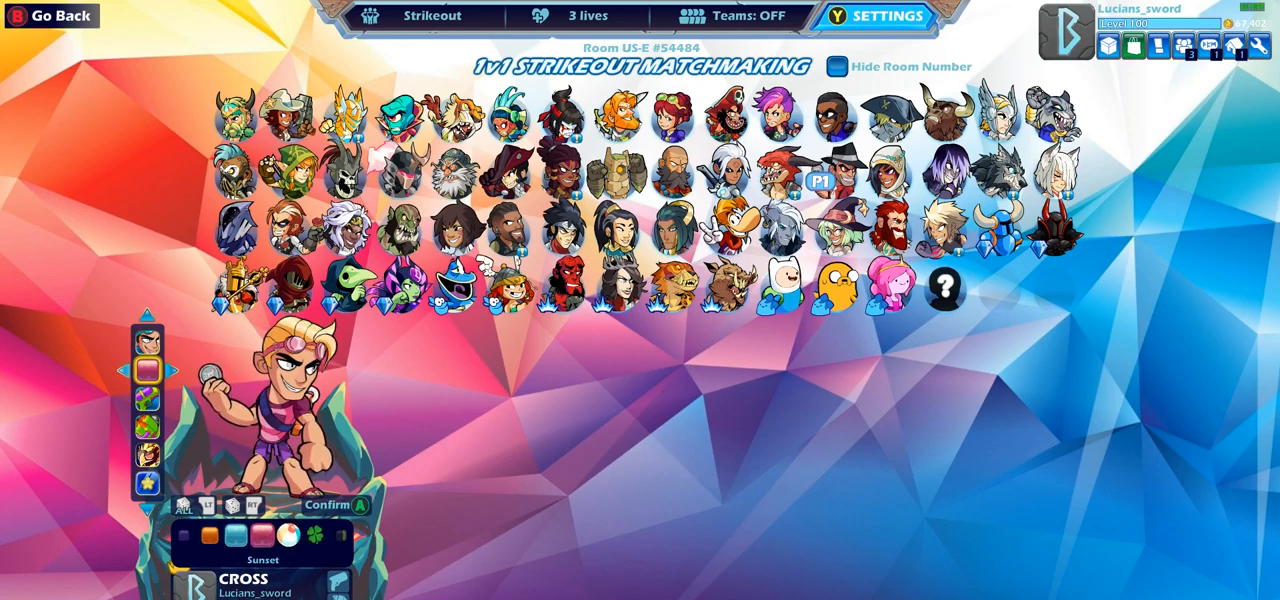
Gameplay with a controller (PlayStation layout); each line is a JSON object with the inputs held at the frame after it. "events" lists button and stick changes between this image and that frame as [ms after this image, input, new state], when the widget could be followed in between. Not read: R1.
{"buttons": [], "left_stick": "center", "right_stick": "center", "events": [[17, "DPAD_LEFT", "up"]]}
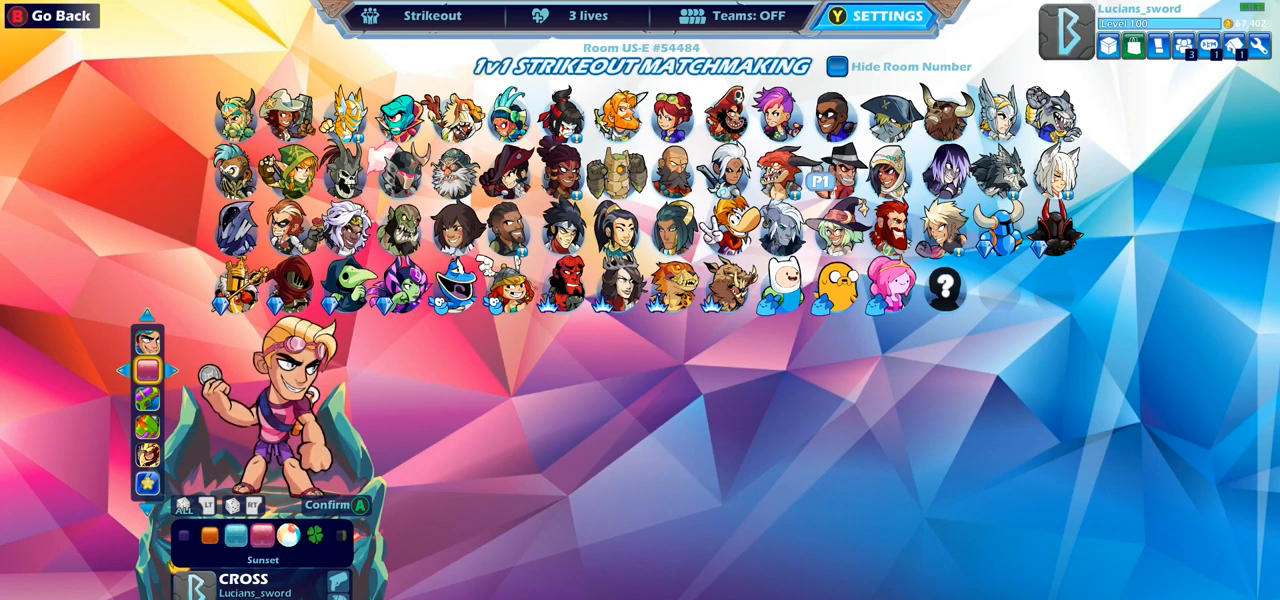
{"buttons": [], "left_stick": "center", "right_stick": "center", "events": [[50, "DPAD_RIGHT", "down"], [133, "DPAD_RIGHT", "up"], [233, "DPAD_RIGHT", "down"], [300, "DPAD_RIGHT", "up"], [383, "DPAD_RIGHT", "down"], [450, "DPAD_RIGHT", "up"]]}
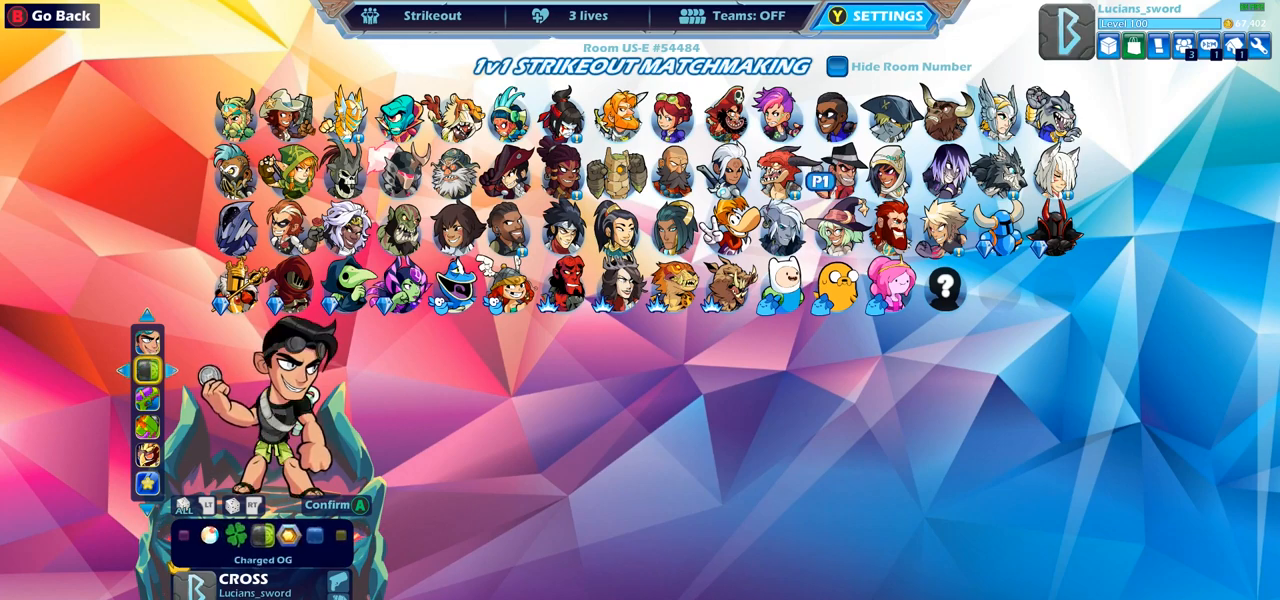
{"buttons": [], "left_stick": "center", "right_stick": "center", "events": [[33, "DPAD_RIGHT", "down"], [117, "DPAD_RIGHT", "up"], [183, "DPAD_RIGHT", "down"], [267, "DPAD_RIGHT", "up"], [333, "DPAD_RIGHT", "down"], [450, "DPAD_RIGHT", "up"]]}
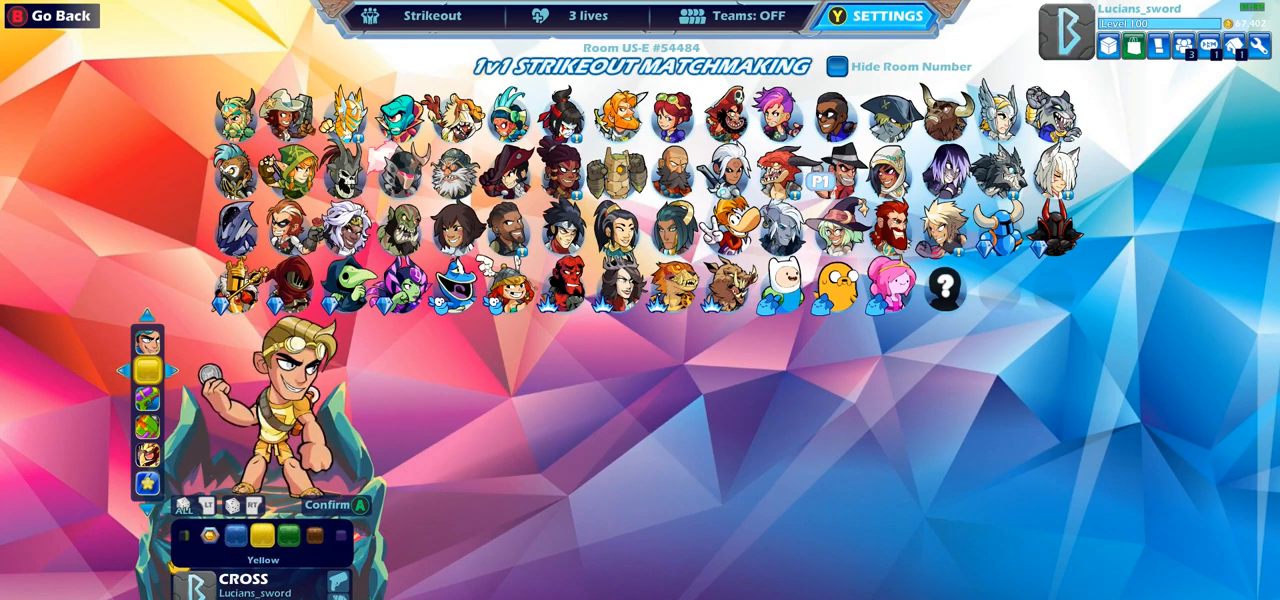
{"buttons": ["DPAD_LEFT"], "left_stick": "center", "right_stick": "center", "events": [[117, "DPAD_LEFT", "down"], [233, "DPAD_LEFT", "up"], [300, "DPAD_LEFT", "down"], [400, "DPAD_LEFT", "up"], [467, "DPAD_LEFT", "down"]]}
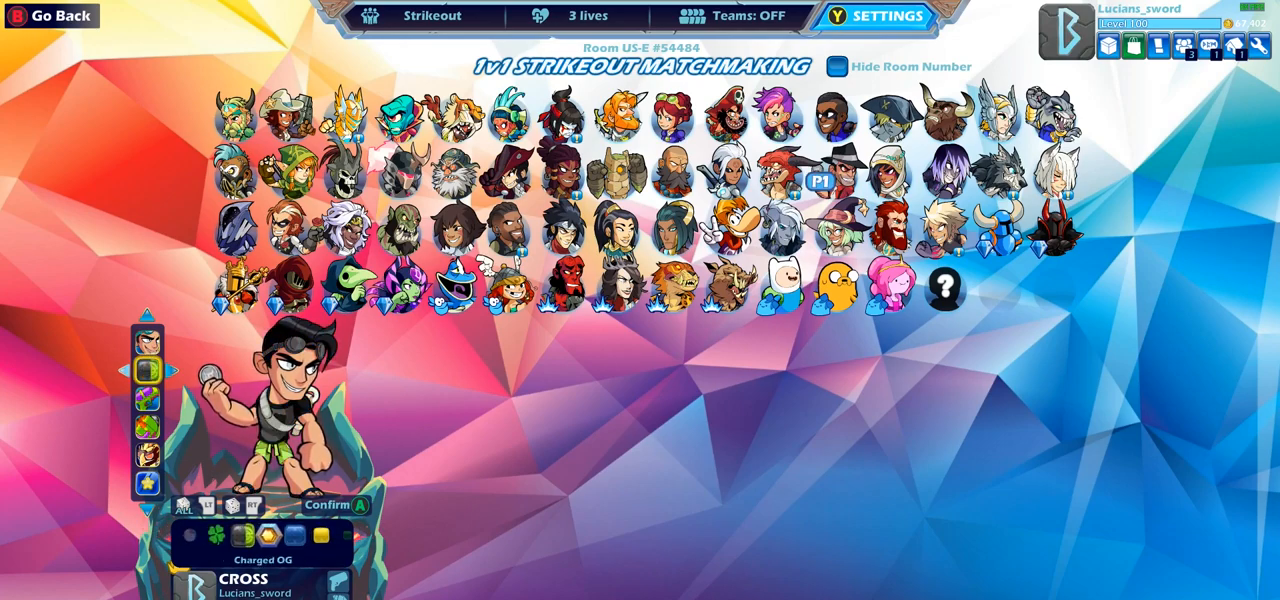
{"buttons": [], "left_stick": "center", "right_stick": "center", "events": [[67, "DPAD_LEFT", "up"], [150, "DPAD_LEFT", "down"], [250, "DPAD_LEFT", "up"]]}
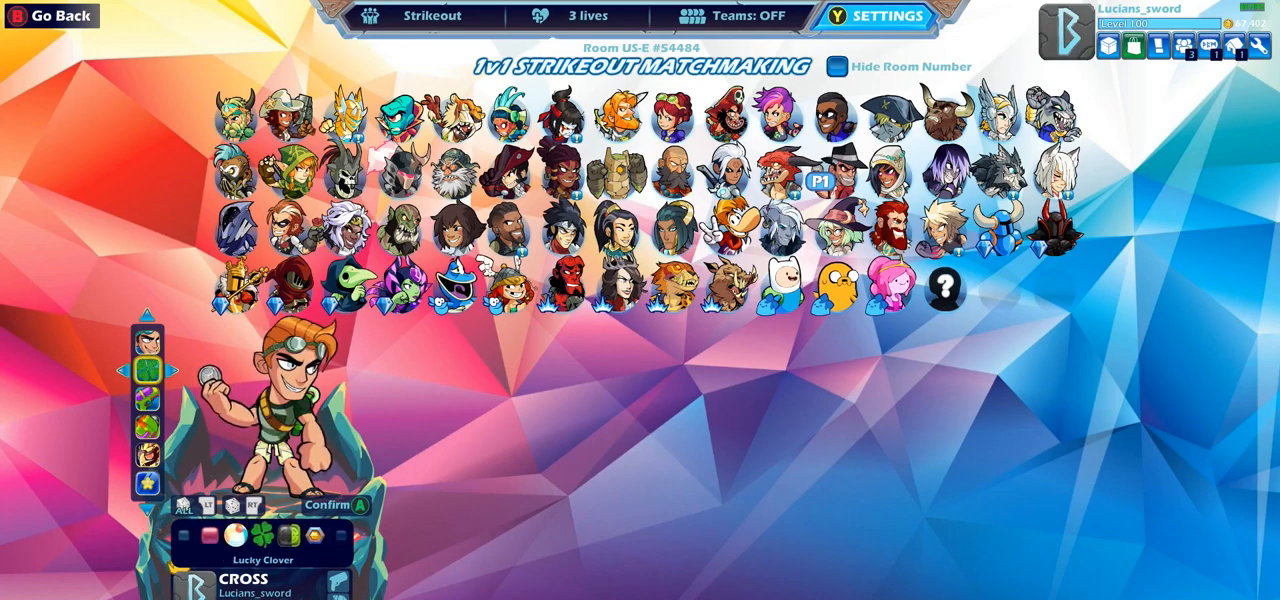
{"buttons": [], "left_stick": "center", "right_stick": "center", "events": [[183, "DPAD_LEFT", "down"], [300, "DPAD_LEFT", "up"]]}
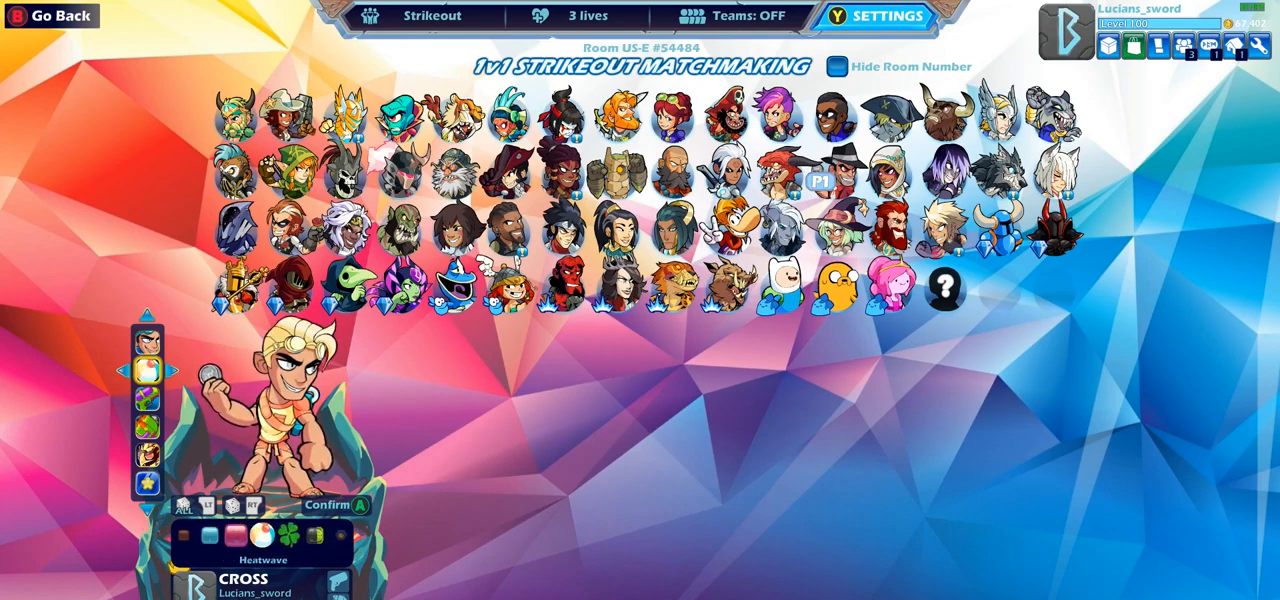
{"buttons": [], "left_stick": "center", "right_stick": "center", "events": []}
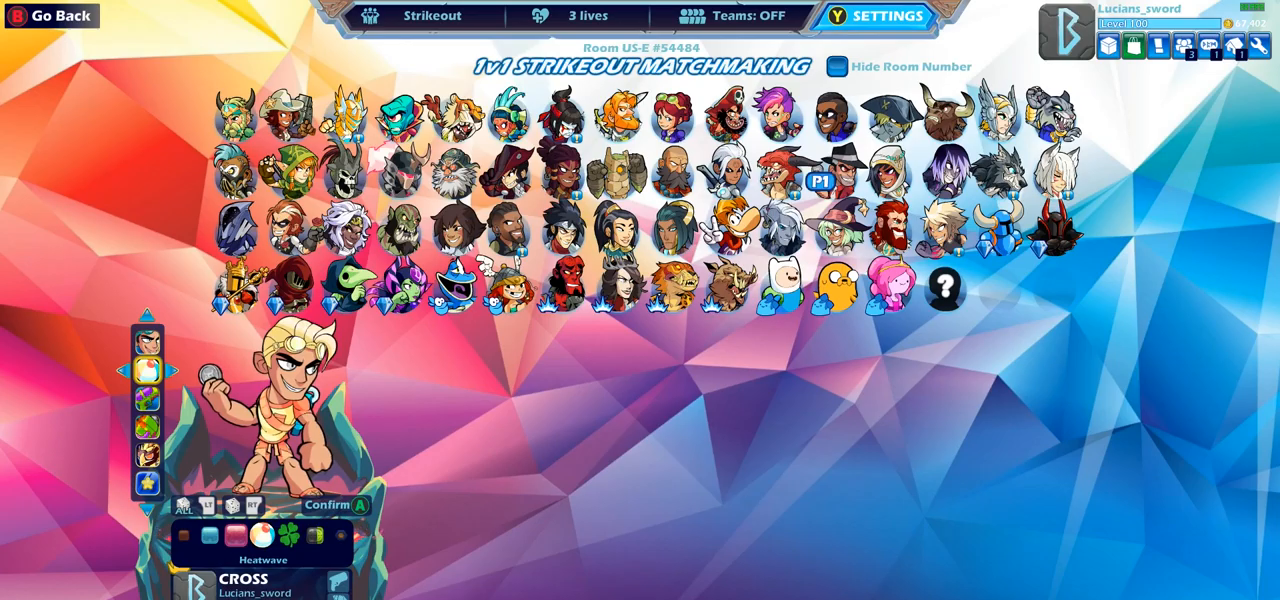
{"buttons": [], "left_stick": "center", "right_stick": "center", "events": [[133, "CROSS", "down"], [250, "CROSS", "up"]]}
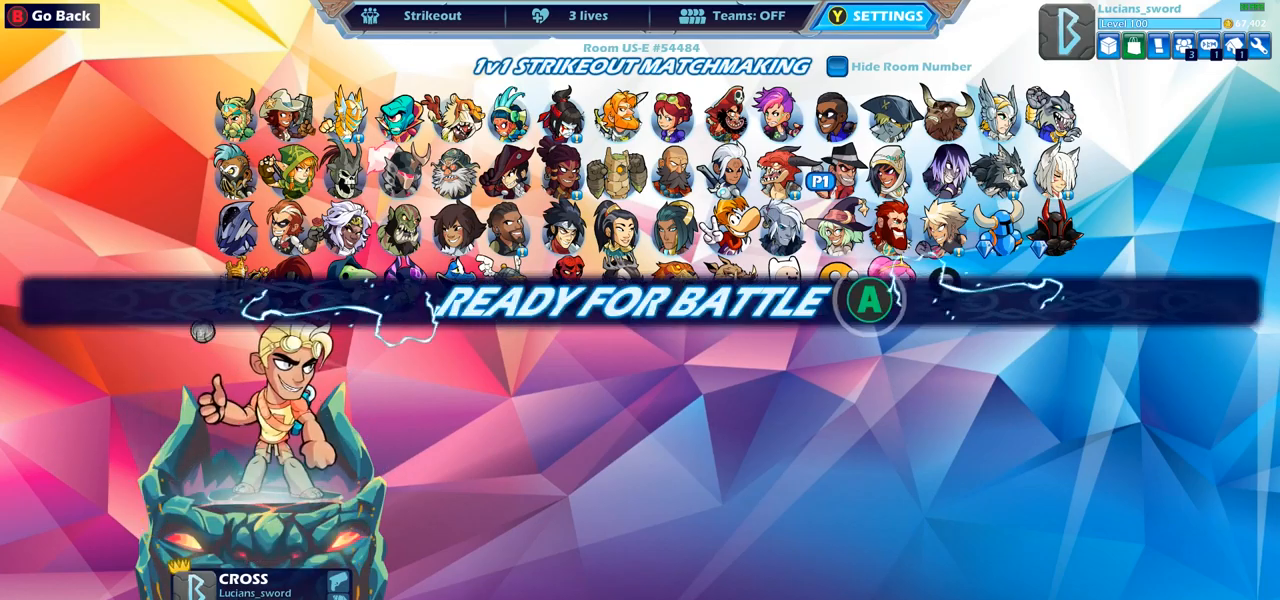
{"buttons": [], "left_stick": "center", "right_stick": "center", "events": [[117, "CROSS", "down"], [233, "CROSS", "up"]]}
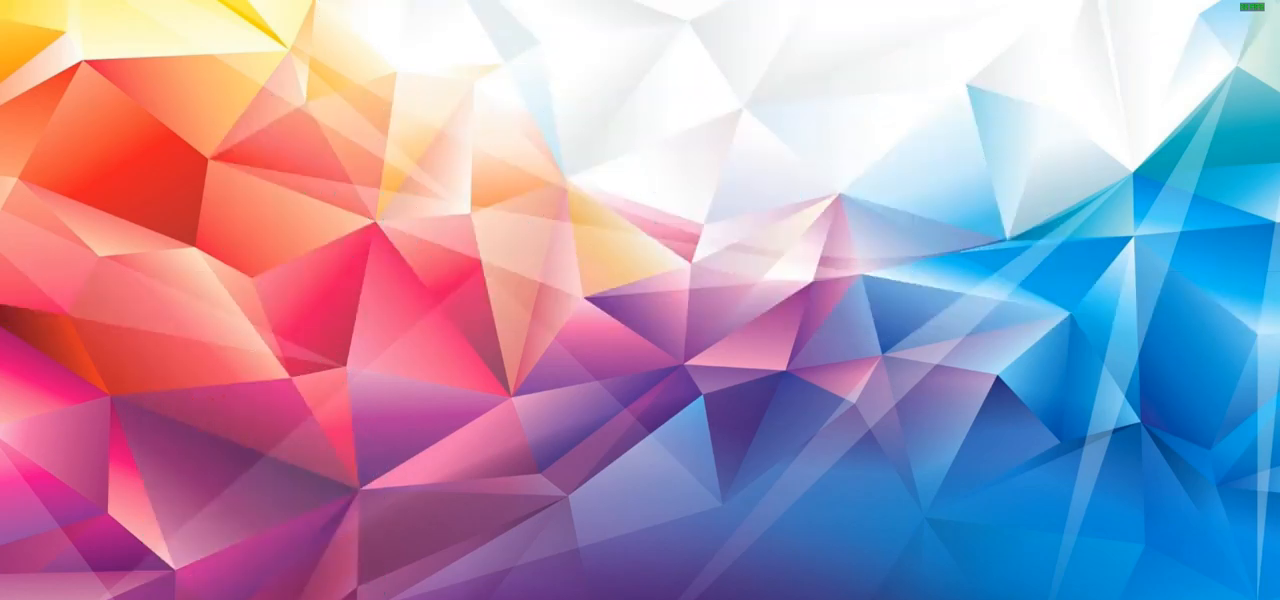
{"buttons": [], "left_stick": "center", "right_stick": "center", "events": []}
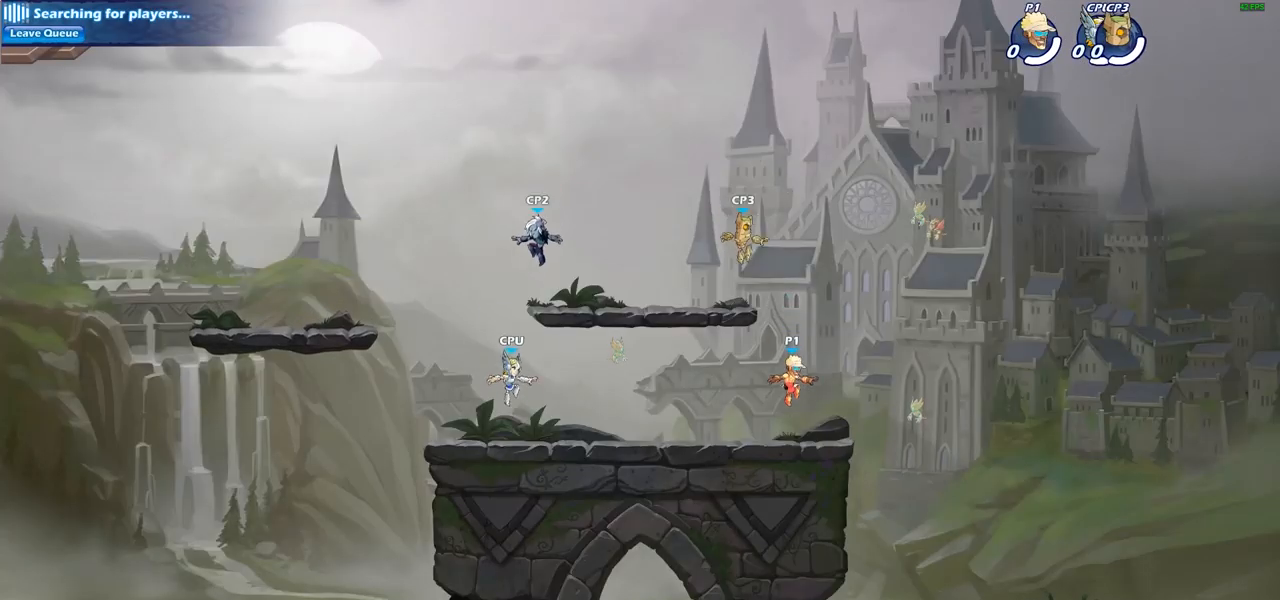
{"buttons": [], "left_stick": "center", "right_stick": "center", "events": []}
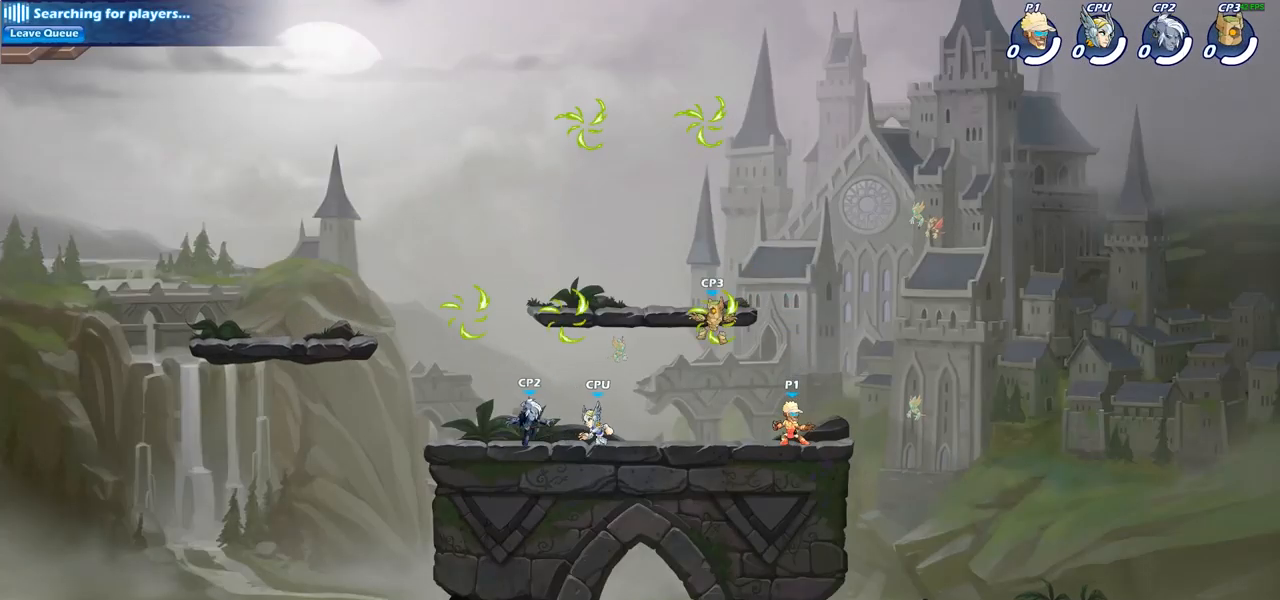
{"buttons": [], "left_stick": "up", "right_stick": "center", "events": [[167, "left_stick", "left"], [250, "left_stick", "up-left"], [350, "CROSS", "down"], [417, "left_stick", "up"], [450, "CROSS", "up"]]}
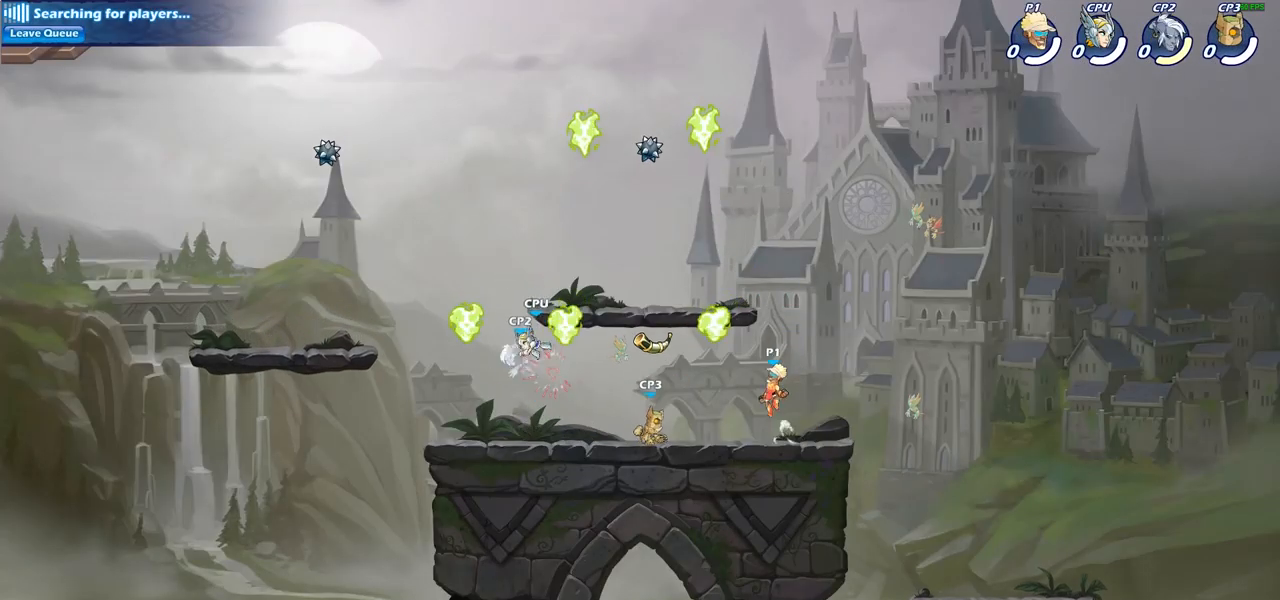
{"buttons": [], "left_stick": "down", "right_stick": "center", "events": [[33, "left_stick", "up-left"], [50, "CROSS", "down"], [167, "CROSS", "up"], [250, "left_stick", "down-right"], [383, "left_stick", "down"]]}
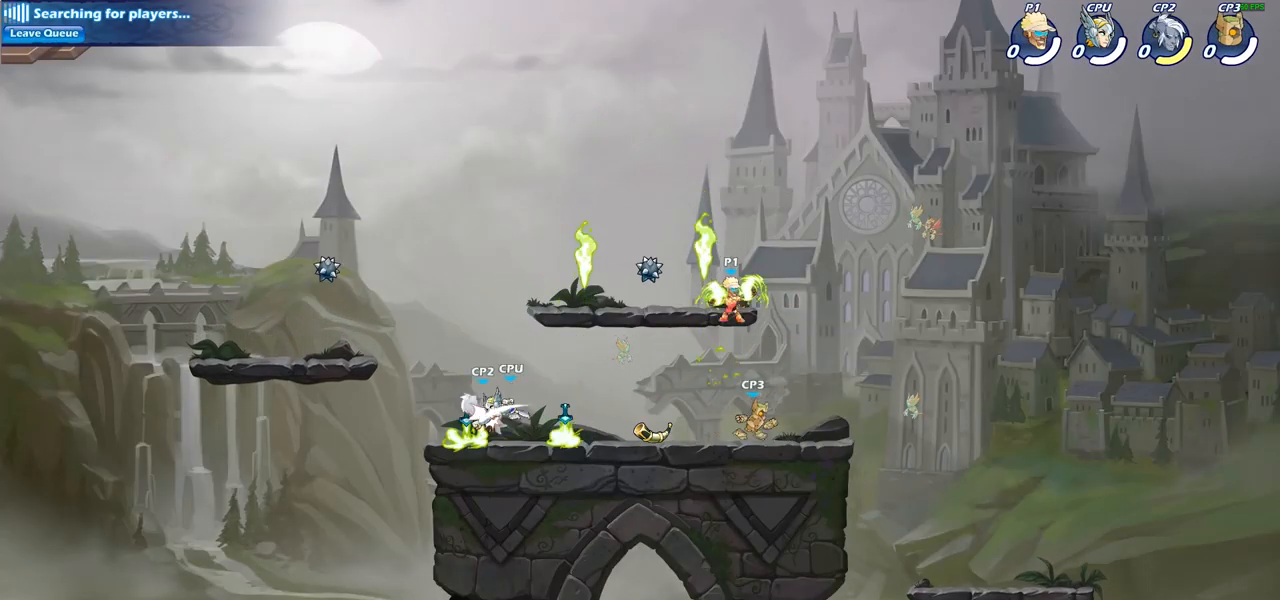
{"buttons": [], "left_stick": "down", "right_stick": "center", "events": [[167, "left_stick", "down-right"], [383, "SQUARE", "down"], [400, "left_stick", "down"], [450, "SQUARE", "up"]]}
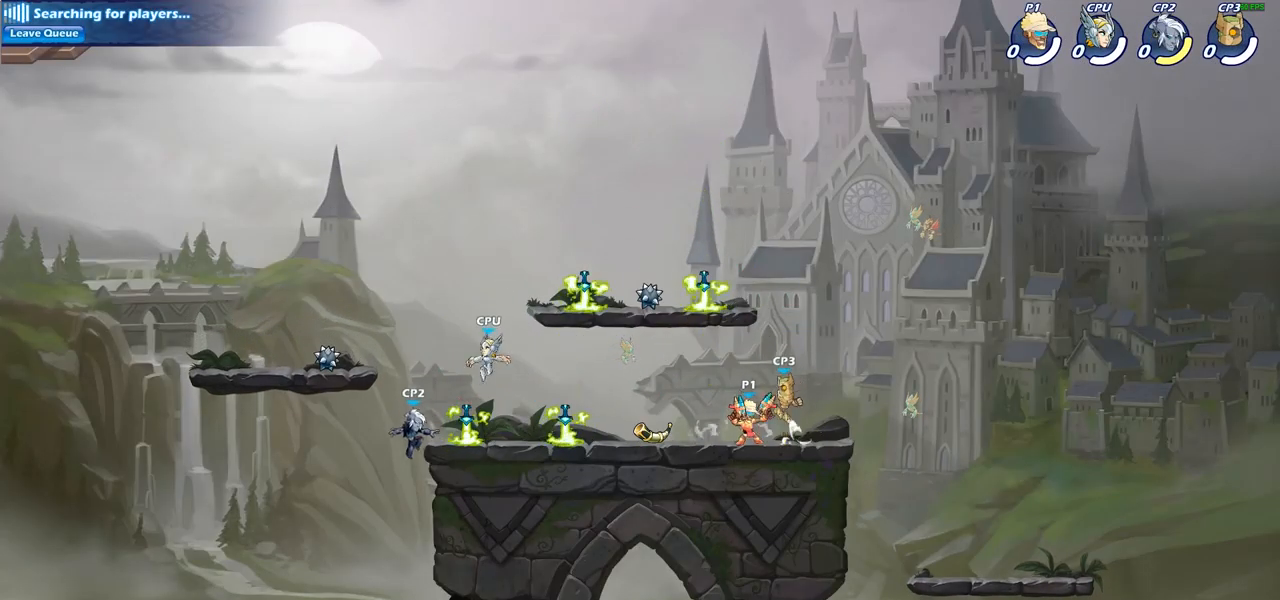
{"buttons": [], "left_stick": "center", "right_stick": "center", "events": [[50, "SQUARE", "down"], [67, "left_stick", "center"], [133, "SQUARE", "up"]]}
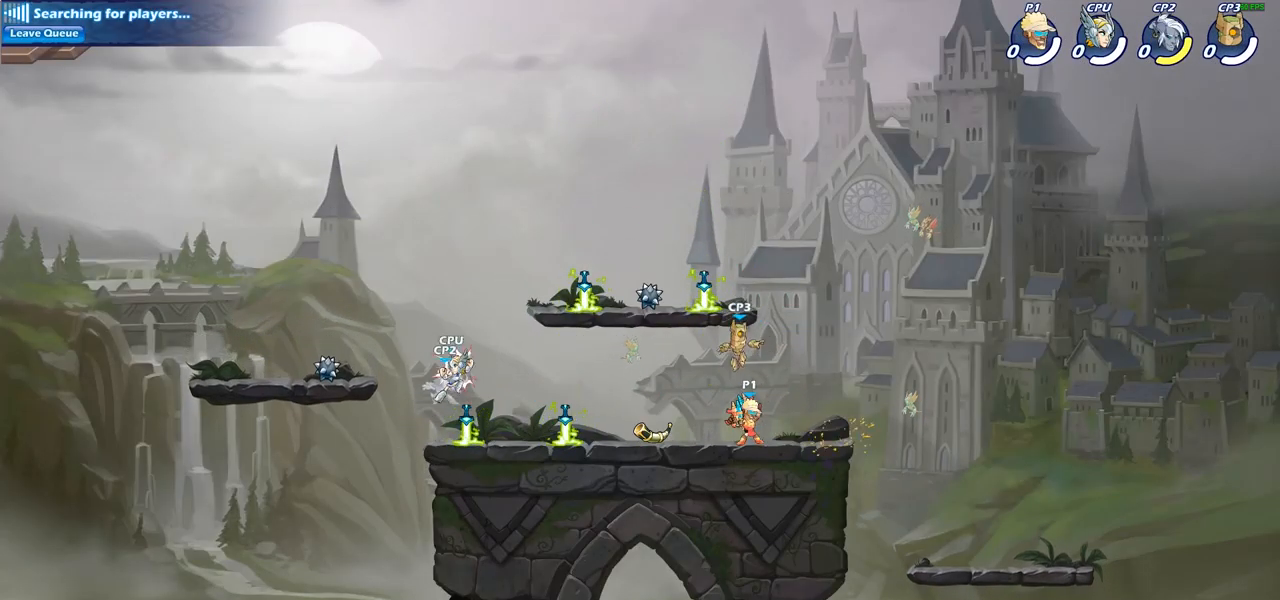
{"buttons": [], "left_stick": "center", "right_stick": "center", "events": [[67, "left_stick", "right"], [167, "R2", "down"], [300, "left_stick", "left"], [317, "R2", "up"], [367, "SQUARE", "down"], [433, "left_stick", "center"], [450, "SQUARE", "up"]]}
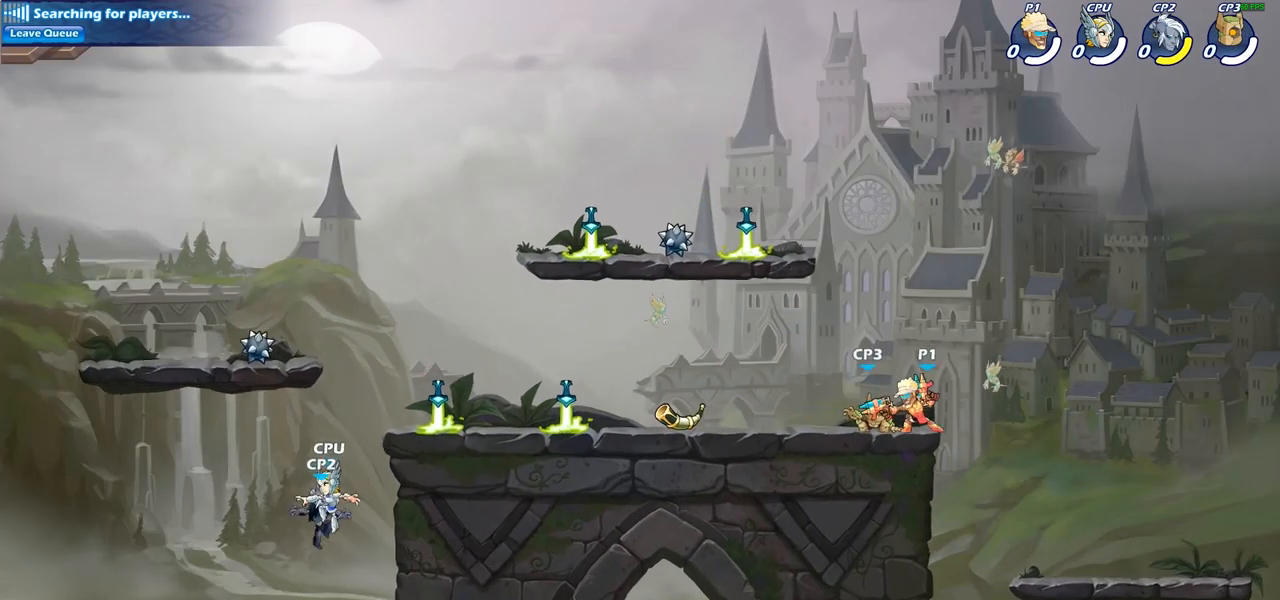
{"buttons": ["CROSS"], "left_stick": "center", "right_stick": "center", "events": [[483, "CROSS", "down"]]}
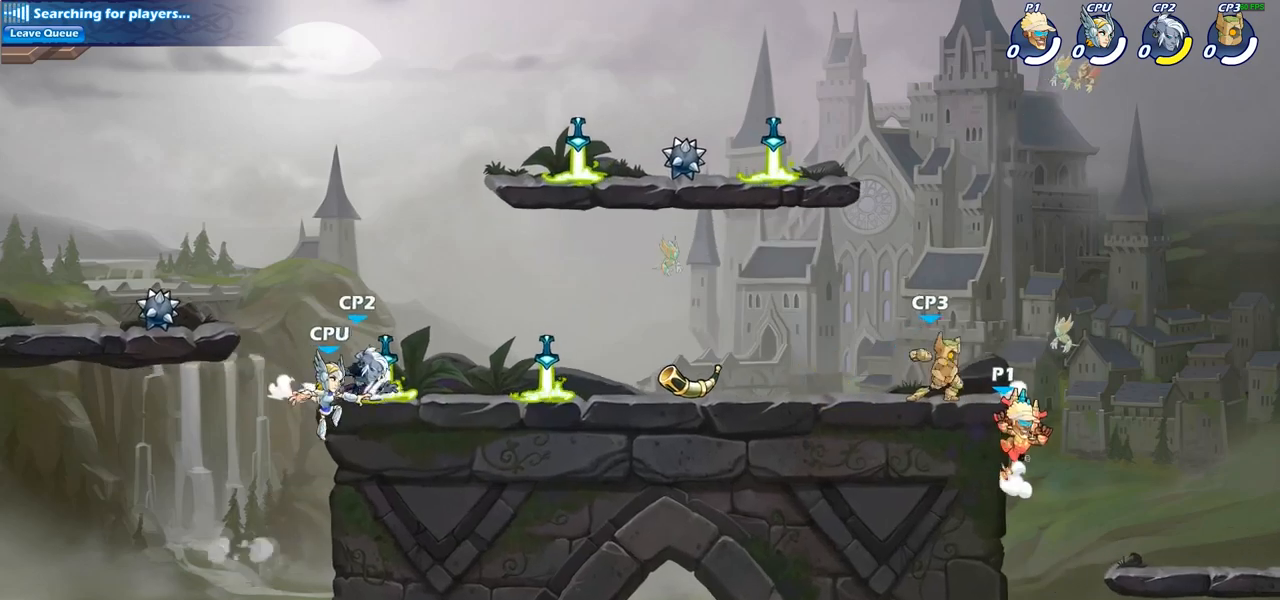
{"buttons": [], "left_stick": "left", "right_stick": "center", "events": [[133, "CROSS", "up"], [217, "left_stick", "left"], [233, "CROSS", "down"], [400, "CROSS", "up"]]}
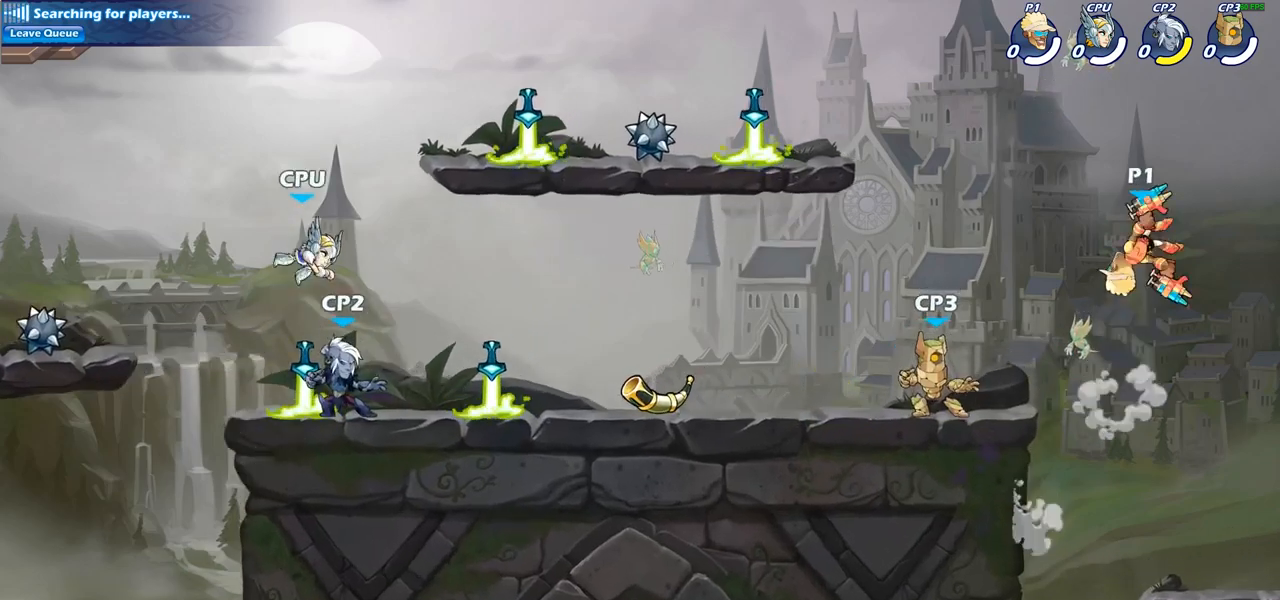
{"buttons": [], "left_stick": "center", "right_stick": "center", "events": [[267, "left_stick", "down-left"], [317, "SQUARE", "down"], [417, "SQUARE", "up"], [417, "left_stick", "center"]]}
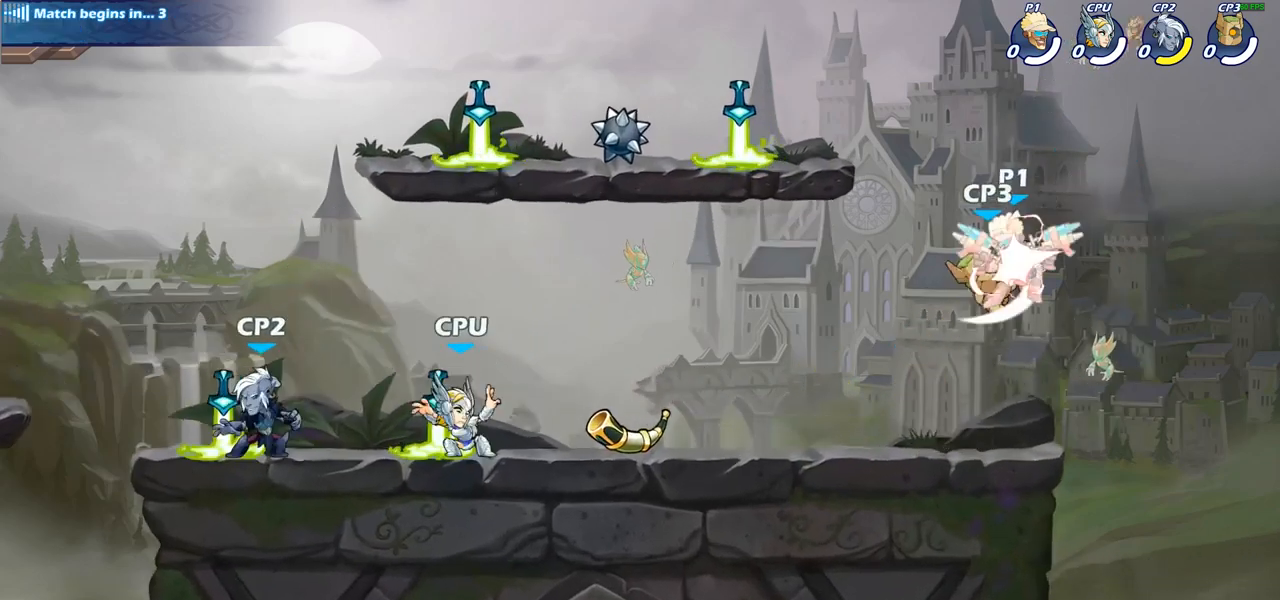
{"buttons": [], "left_stick": "center", "right_stick": "center", "events": []}
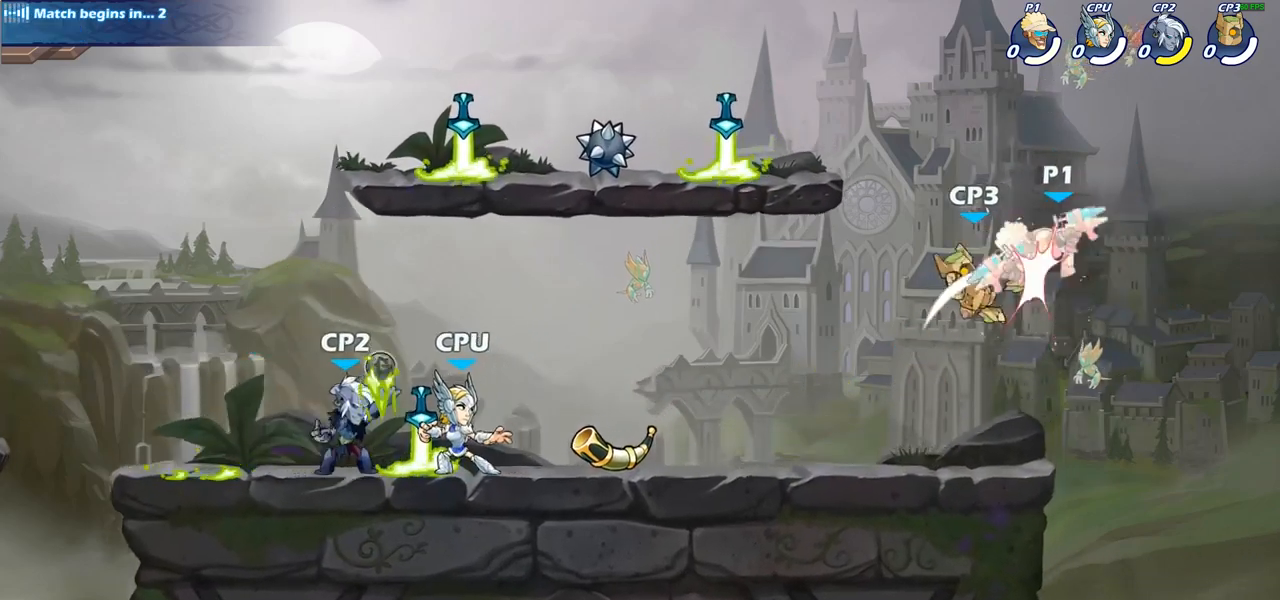
{"buttons": ["SQUARE"], "left_stick": "left", "right_stick": "center", "events": [[400, "left_stick", "left"], [500, "SQUARE", "down"]]}
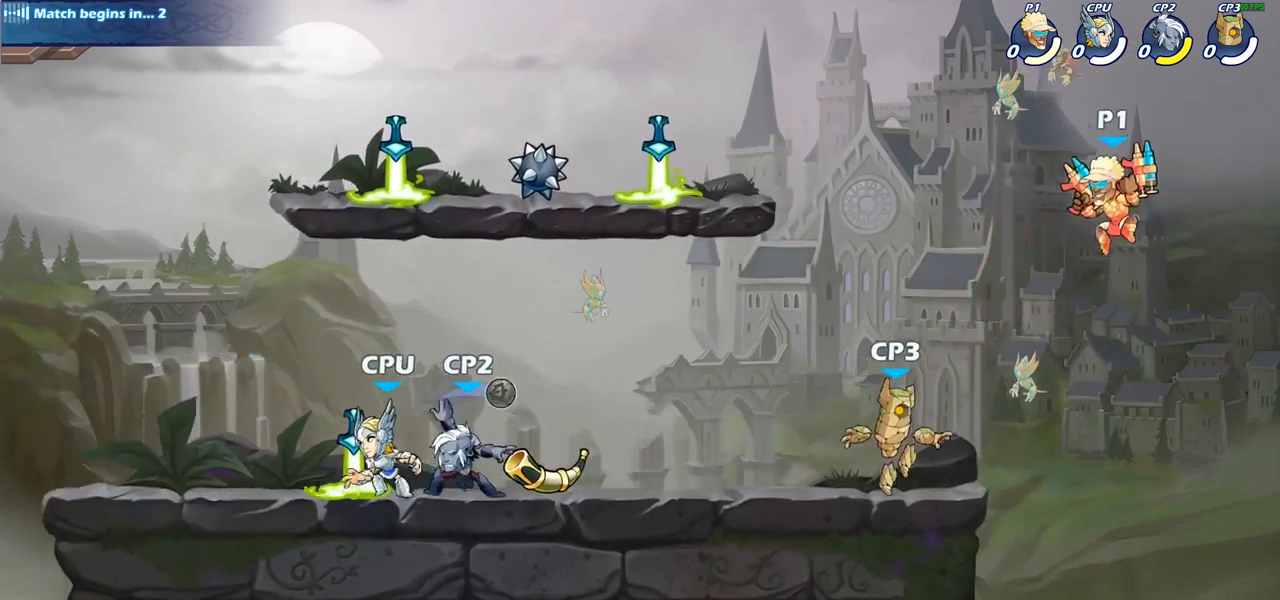
{"buttons": [], "left_stick": "left", "right_stick": "center", "events": [[117, "SQUARE", "up"]]}
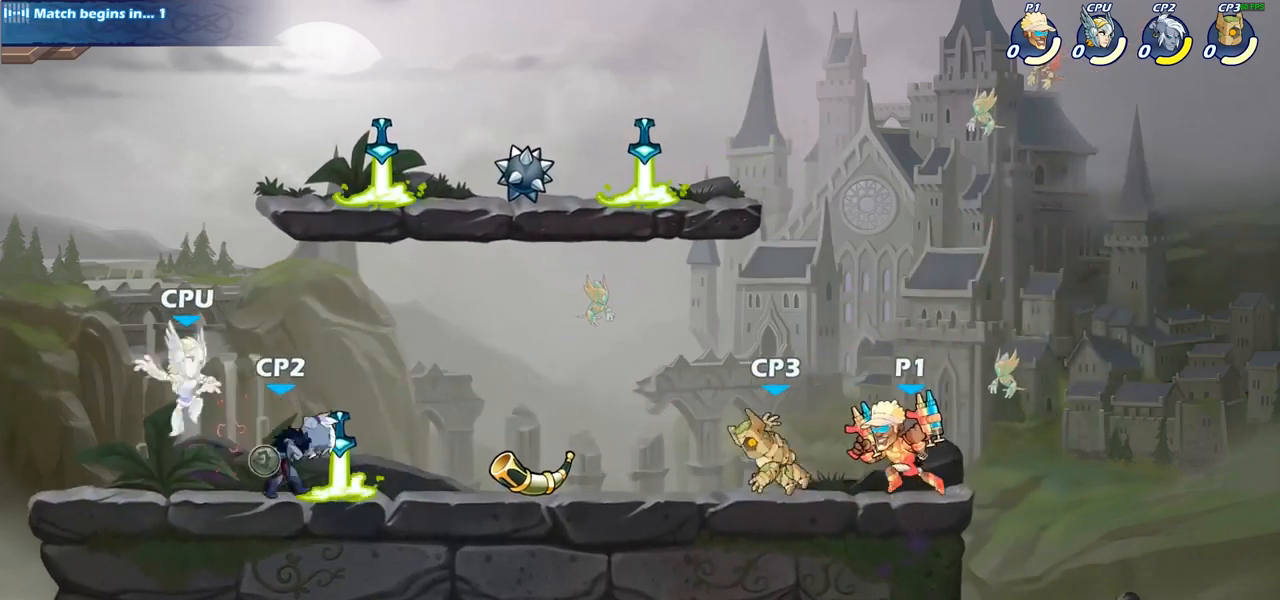
{"buttons": ["SQUARE"], "left_stick": "down-left", "right_stick": "center", "events": [[100, "left_stick", "right"], [217, "left_stick", "center"], [267, "left_stick", "up-left"], [317, "left_stick", "down-left"], [417, "SQUARE", "down"]]}
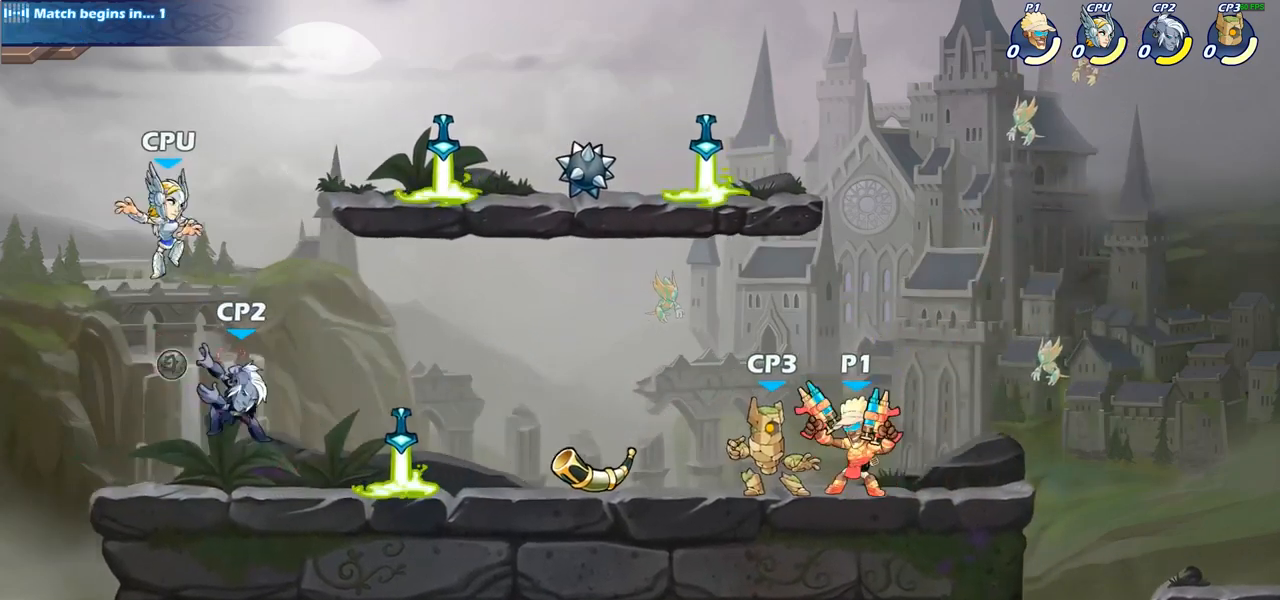
{"buttons": [], "left_stick": "center", "right_stick": "center", "events": [[17, "SQUARE", "up"], [17, "left_stick", "center"]]}
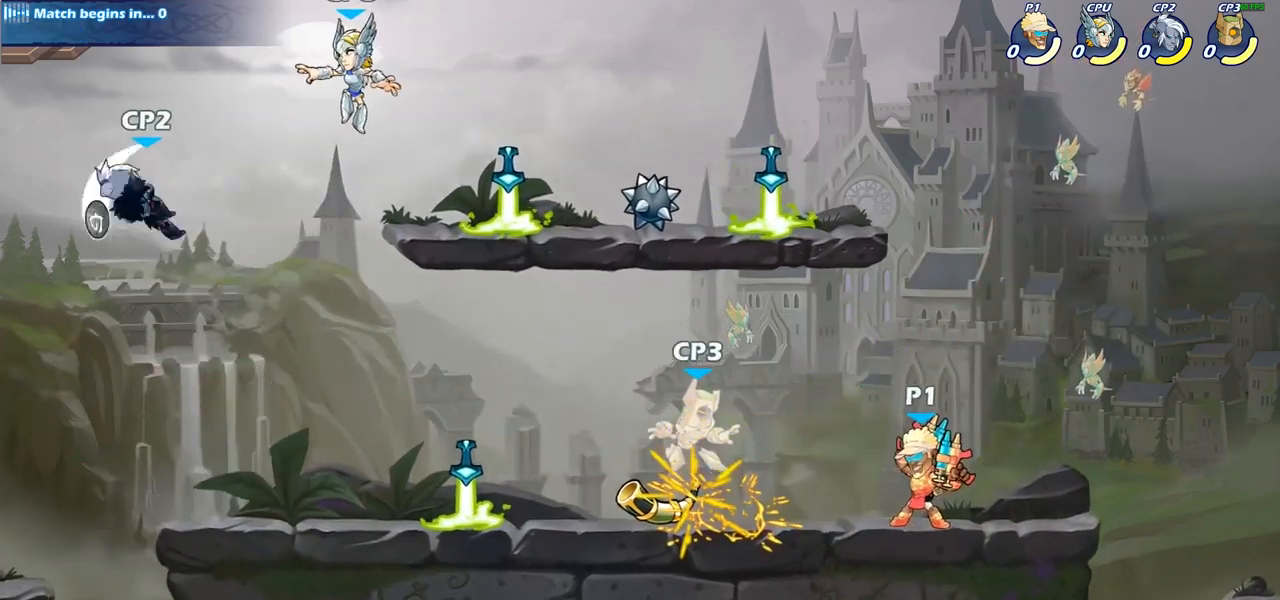
{"buttons": [], "left_stick": "center", "right_stick": "center", "events": [[83, "left_stick", "left"], [150, "SQUARE", "down"], [233, "left_stick", "center"], [283, "SQUARE", "up"]]}
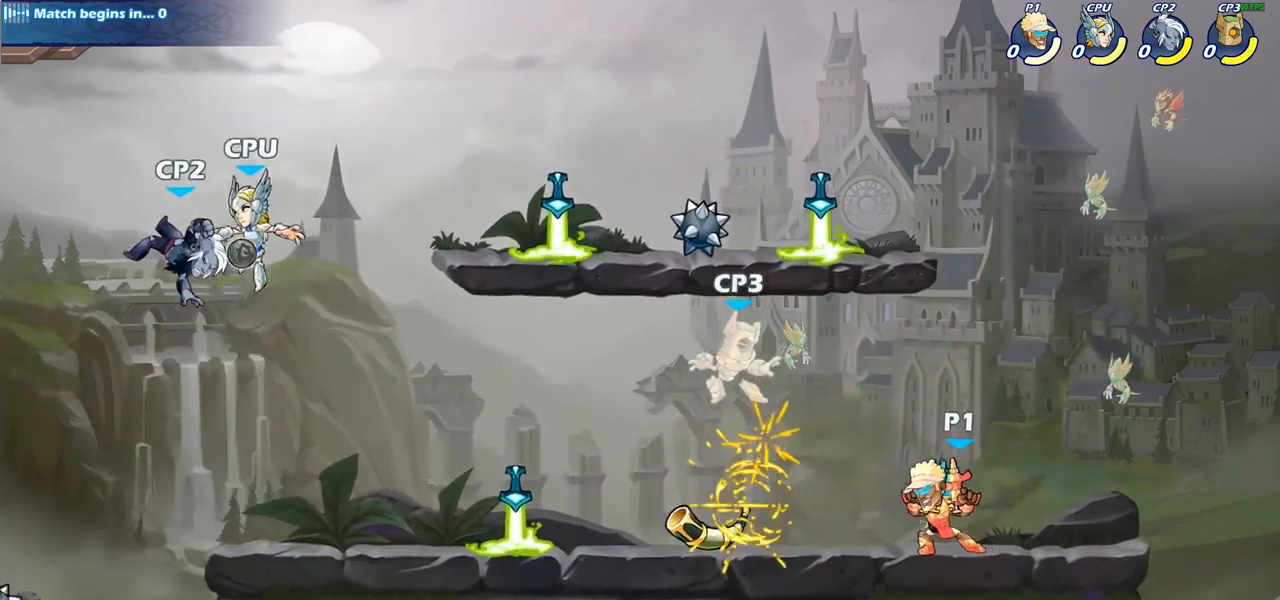
{"buttons": [], "left_stick": "center", "right_stick": "center", "events": [[117, "left_stick", "left"], [133, "CROSS", "down"], [200, "SQUARE", "down"], [250, "CROSS", "up"], [250, "left_stick", "center"], [300, "SQUARE", "up"]]}